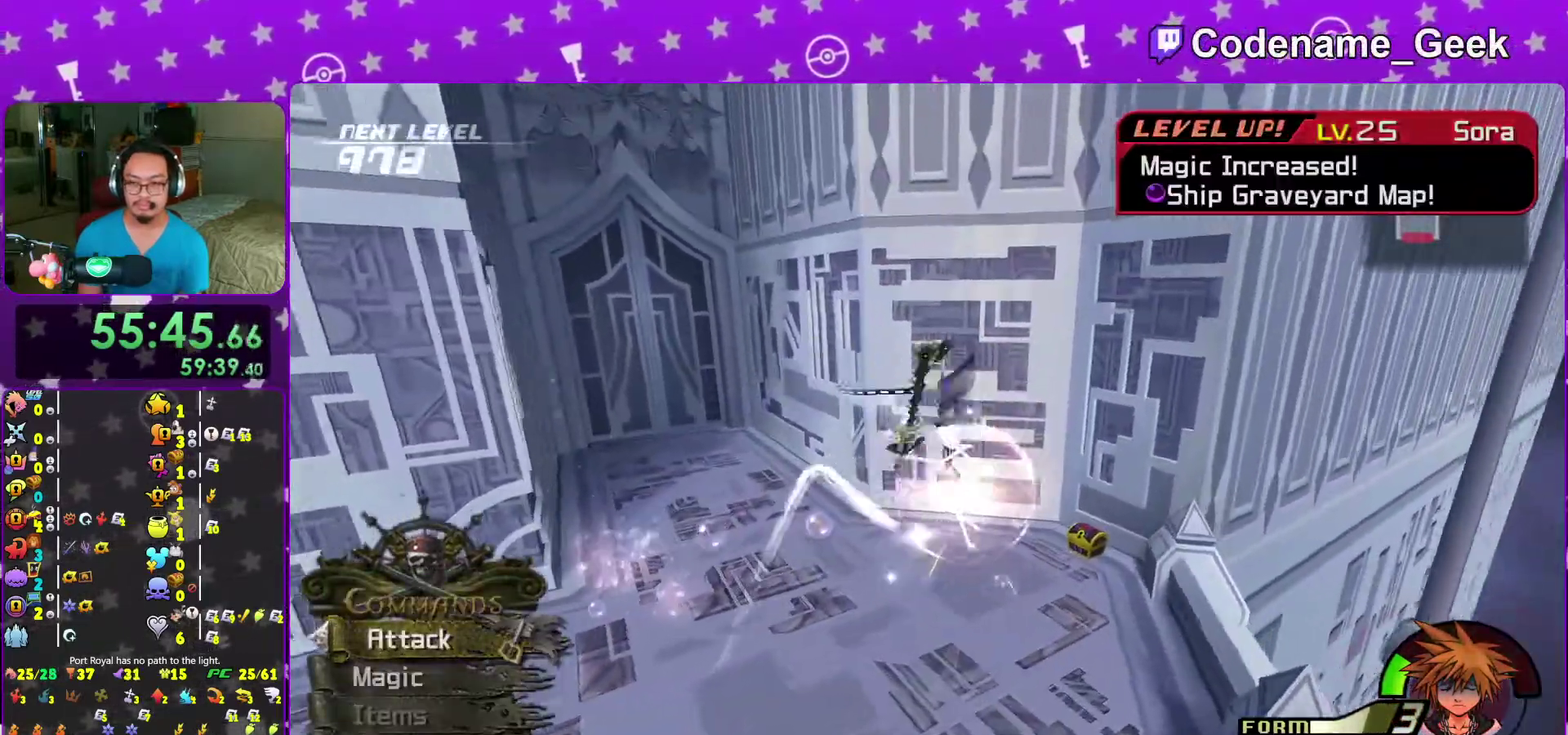
Gameplay with a controller (Nintendo layout); each line is a JSON object with the inputs held at the frame after it (dt_ms = milliseconds from this image to that frame). "events" lists button and stick changes between this image and that frame as [ms after this image, input, new state], when the widget could be followed in between. This overlay highlights the sticks when they move; stick clicks (L3 R3) are not distinguishable. Not read: L3 R3 START.
{"dt_ms": 400, "buttons": [], "left_stick": "up-right", "right_stick": "left", "events": [[100, "left_stick", "up-right"], [183, "right_stick", "left"], [233, "right_stick", "center"], [367, "right_stick", "left"]]}
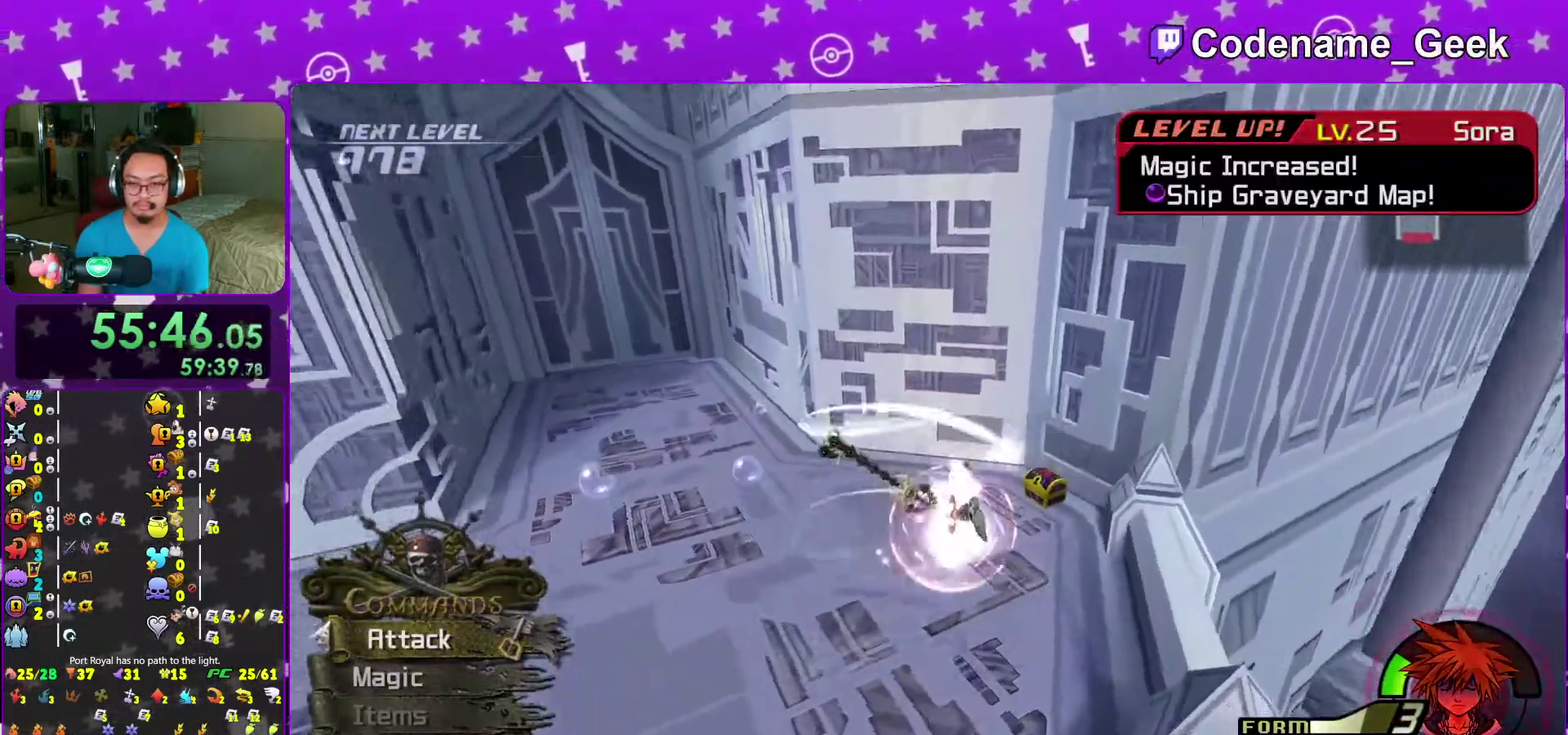
{"dt_ms": 600, "buttons": [], "left_stick": "up-left", "right_stick": "left", "events": [[17, "right_stick", "center"], [167, "right_stick", "left"], [283, "X", "down"], [317, "left_stick", "up-left"], [367, "X", "up"], [467, "X", "down"], [583, "X", "up"]]}
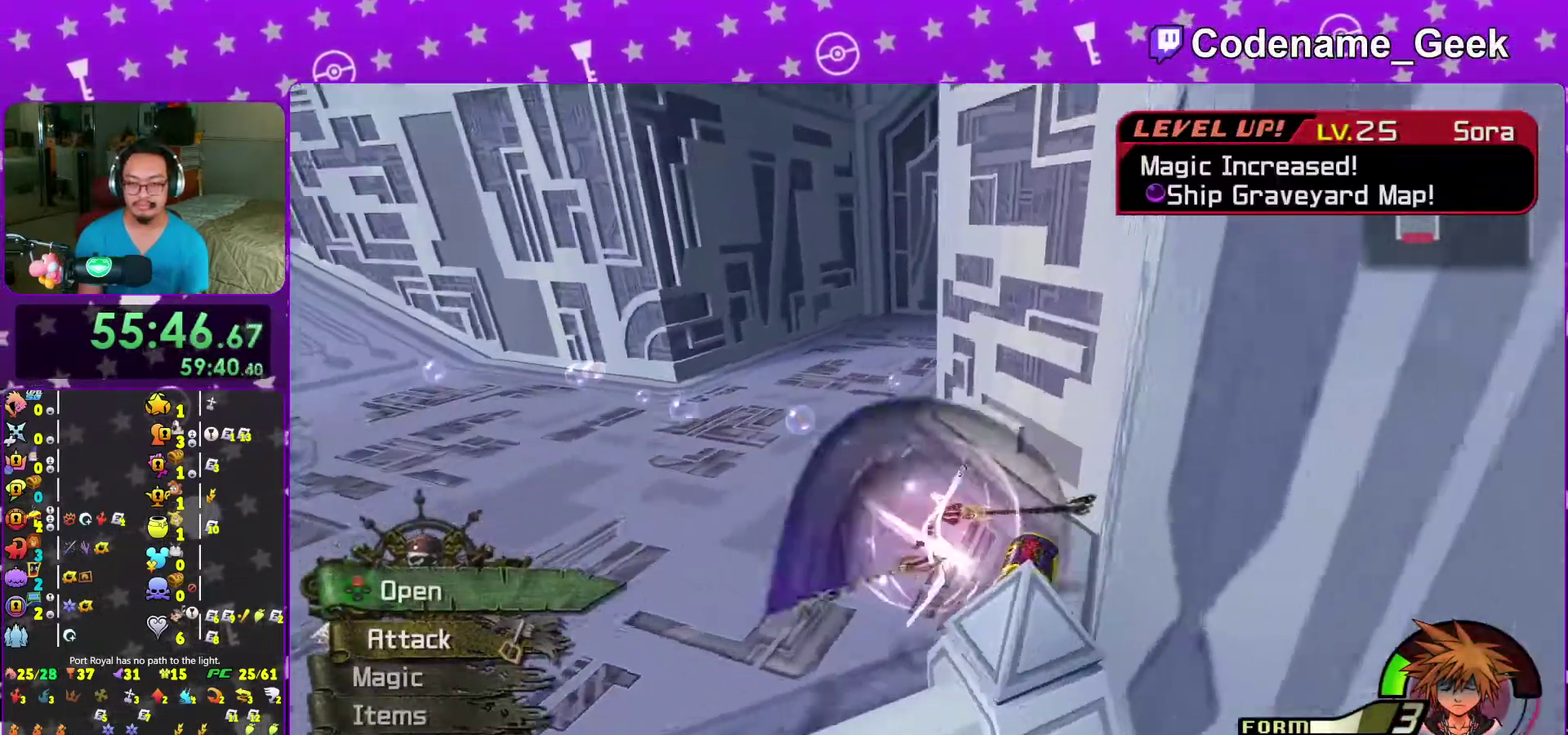
{"dt_ms": 400, "buttons": [], "left_stick": "center", "right_stick": "center", "events": [[67, "X", "down"], [167, "X", "up"], [183, "left_stick", "up"], [250, "X", "down"], [283, "left_stick", "center"], [283, "right_stick", "center"], [350, "X", "up"]]}
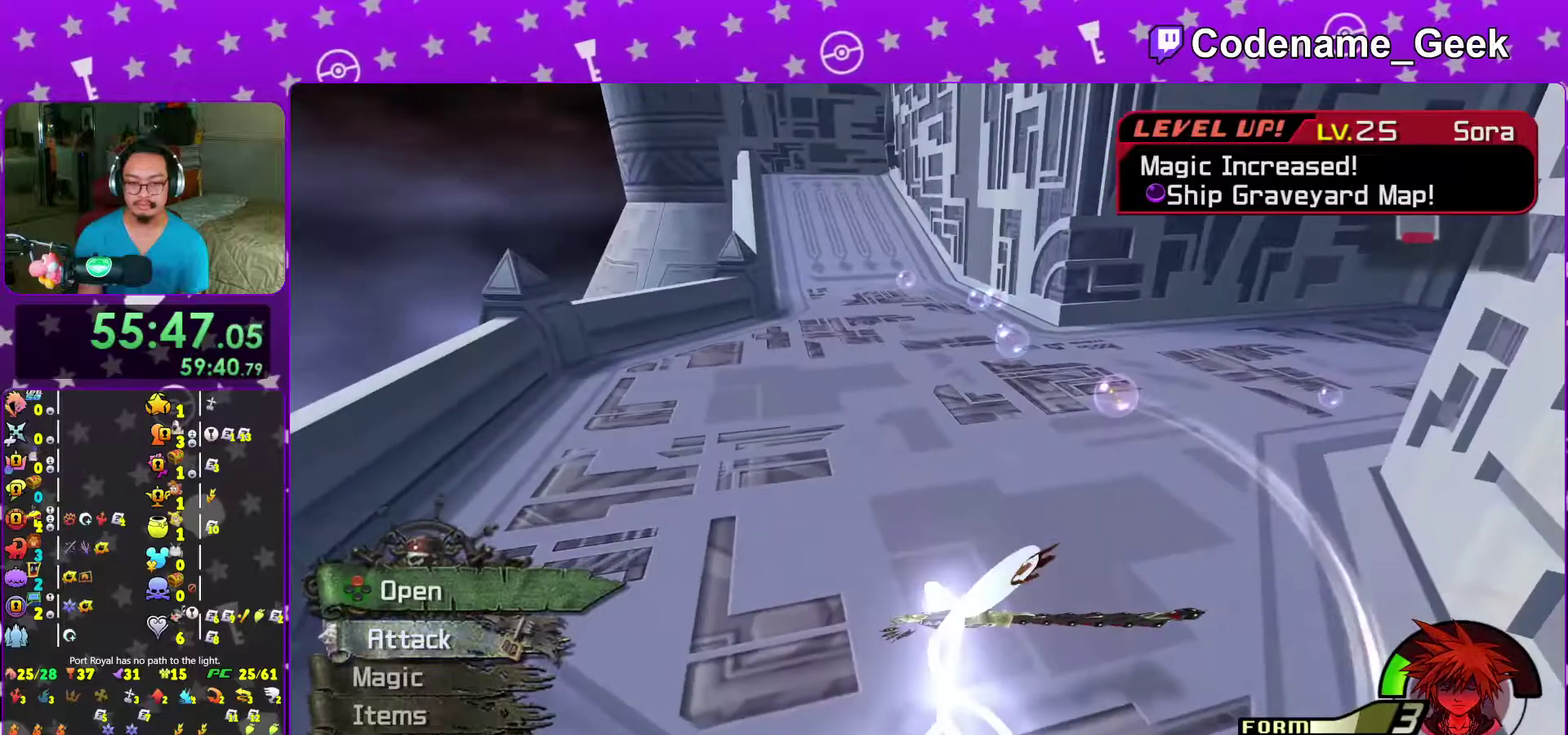
{"dt_ms": 500, "buttons": ["B"], "left_stick": "up-left", "right_stick": "center", "events": [[50, "X", "down"], [50, "right_stick", "down-right"], [100, "X", "up"], [183, "right_stick", "center"], [217, "X", "down"], [217, "left_stick", "up"], [333, "X", "up"], [333, "left_stick", "up-left"], [467, "B", "down"]]}
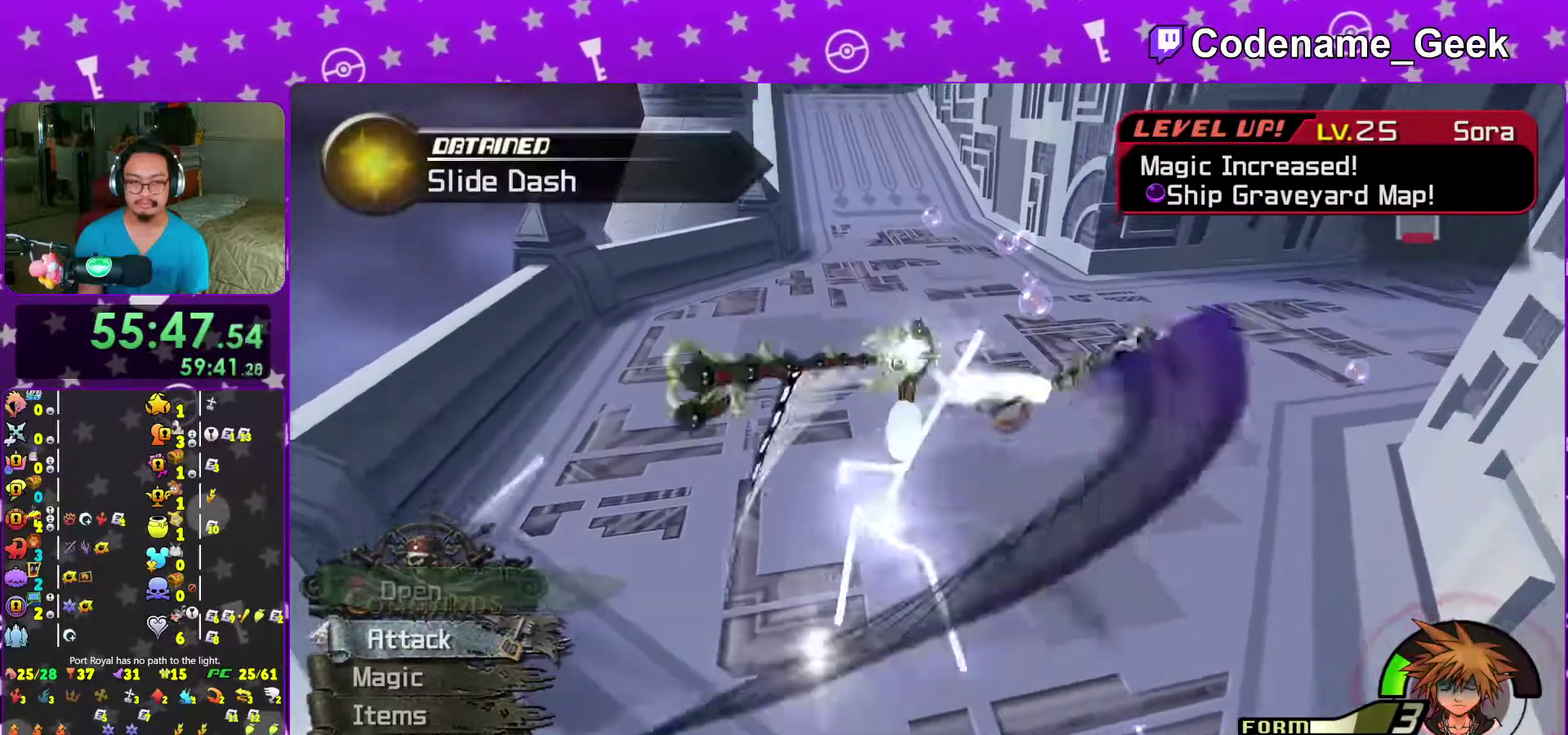
{"dt_ms": 500, "buttons": ["Y"], "left_stick": "up-left", "right_stick": "center", "events": [[500, "B", "up"], [500, "Y", "down"]]}
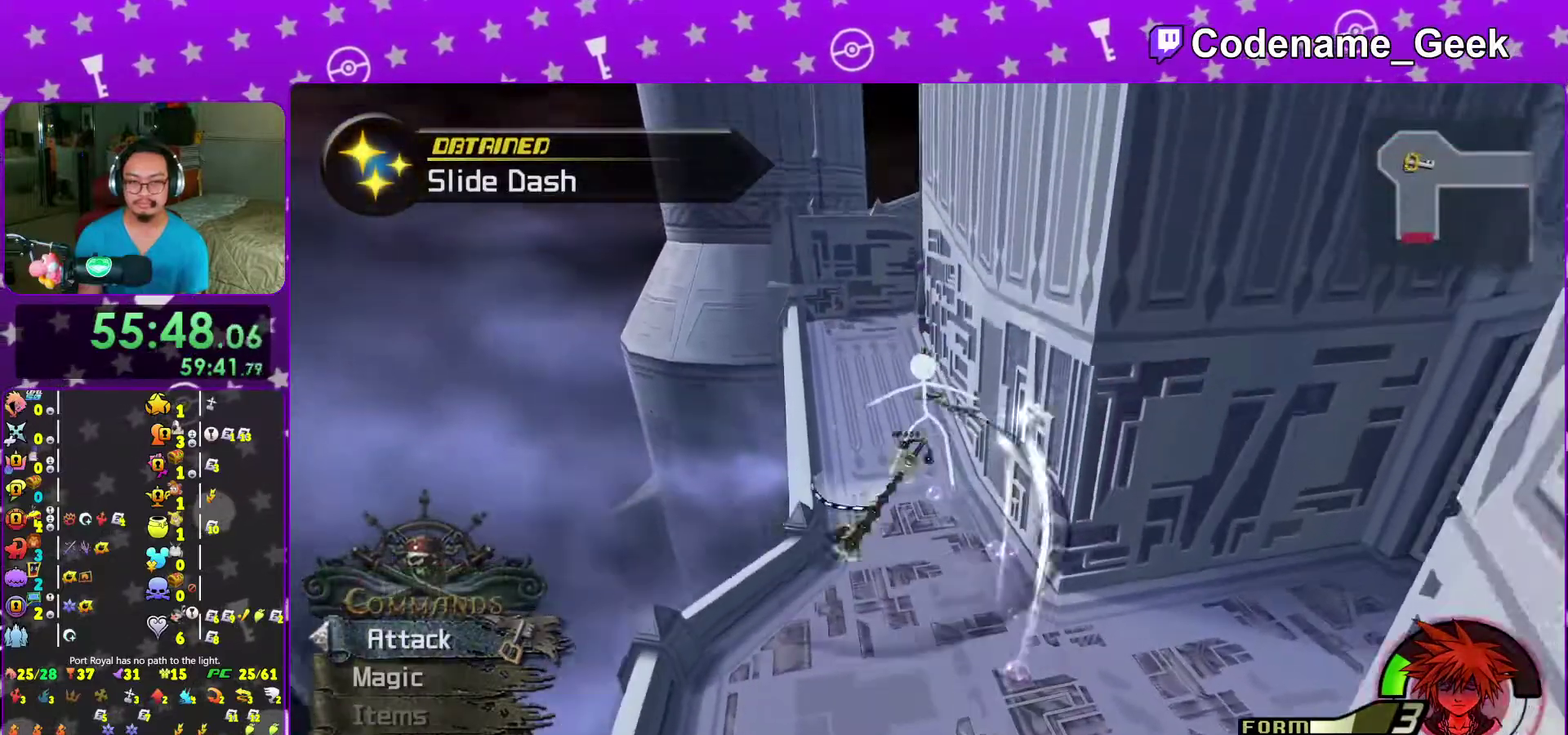
{"dt_ms": 500, "buttons": ["A"], "left_stick": "up-left", "right_stick": "center", "events": [[267, "Y", "up"], [317, "A", "down"], [433, "A", "up"], [500, "A", "down"]]}
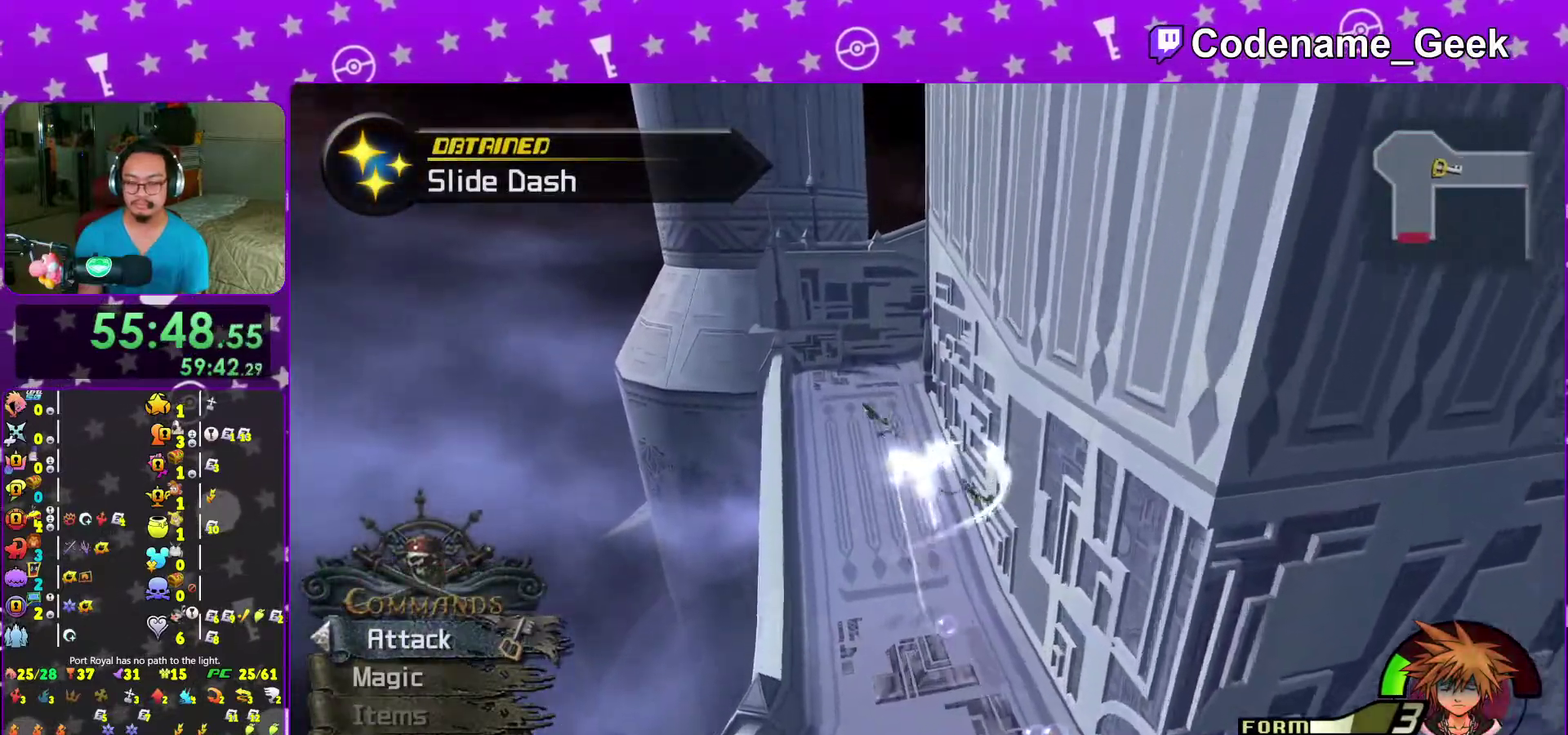
{"dt_ms": 500, "buttons": [], "left_stick": "up-left", "right_stick": "center", "events": [[117, "A", "up"]]}
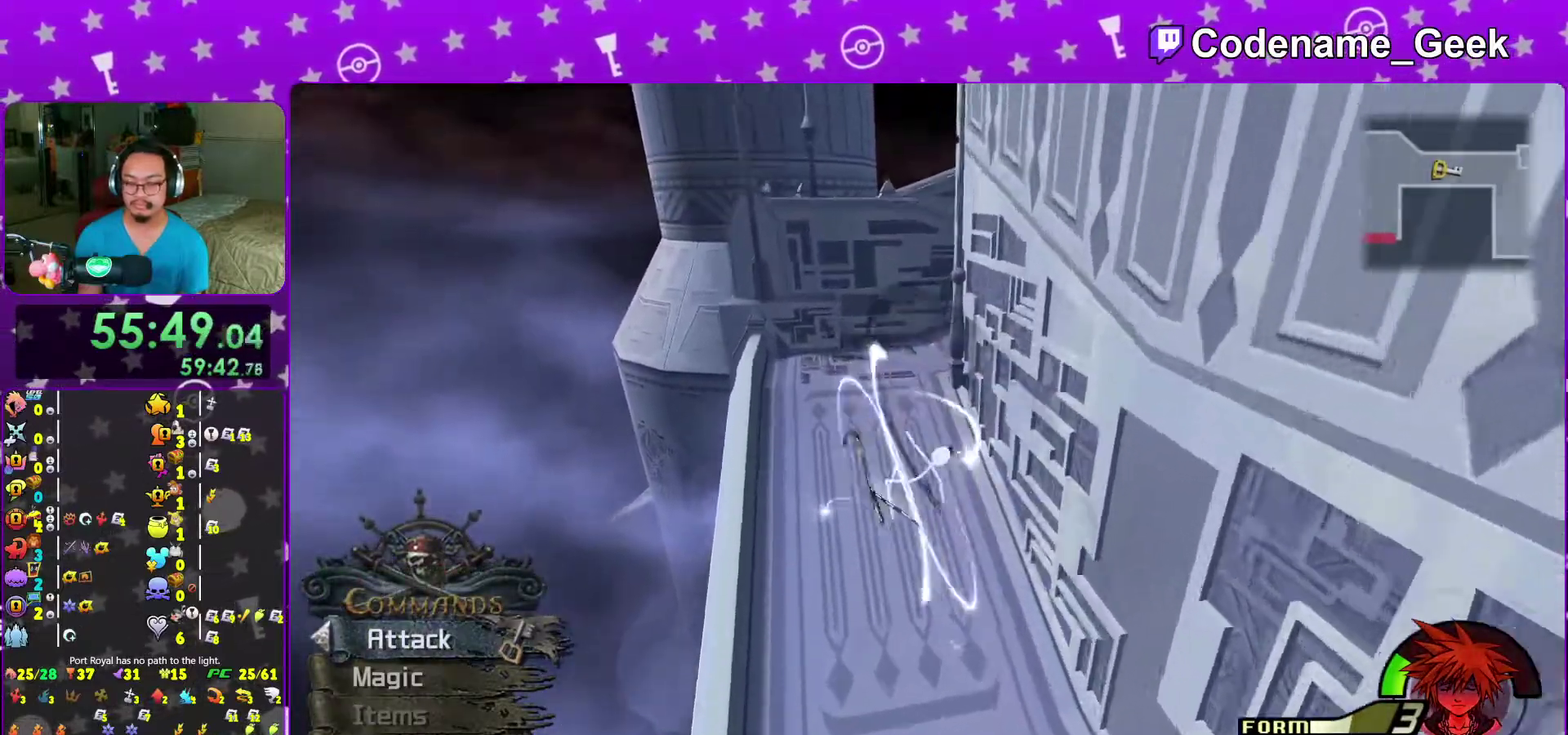
{"dt_ms": 500, "buttons": [], "left_stick": "up", "right_stick": "center", "events": [[100, "right_stick", "right"], [183, "right_stick", "center"], [200, "left_stick", "up"], [350, "right_stick", "down-right"], [483, "right_stick", "center"]]}
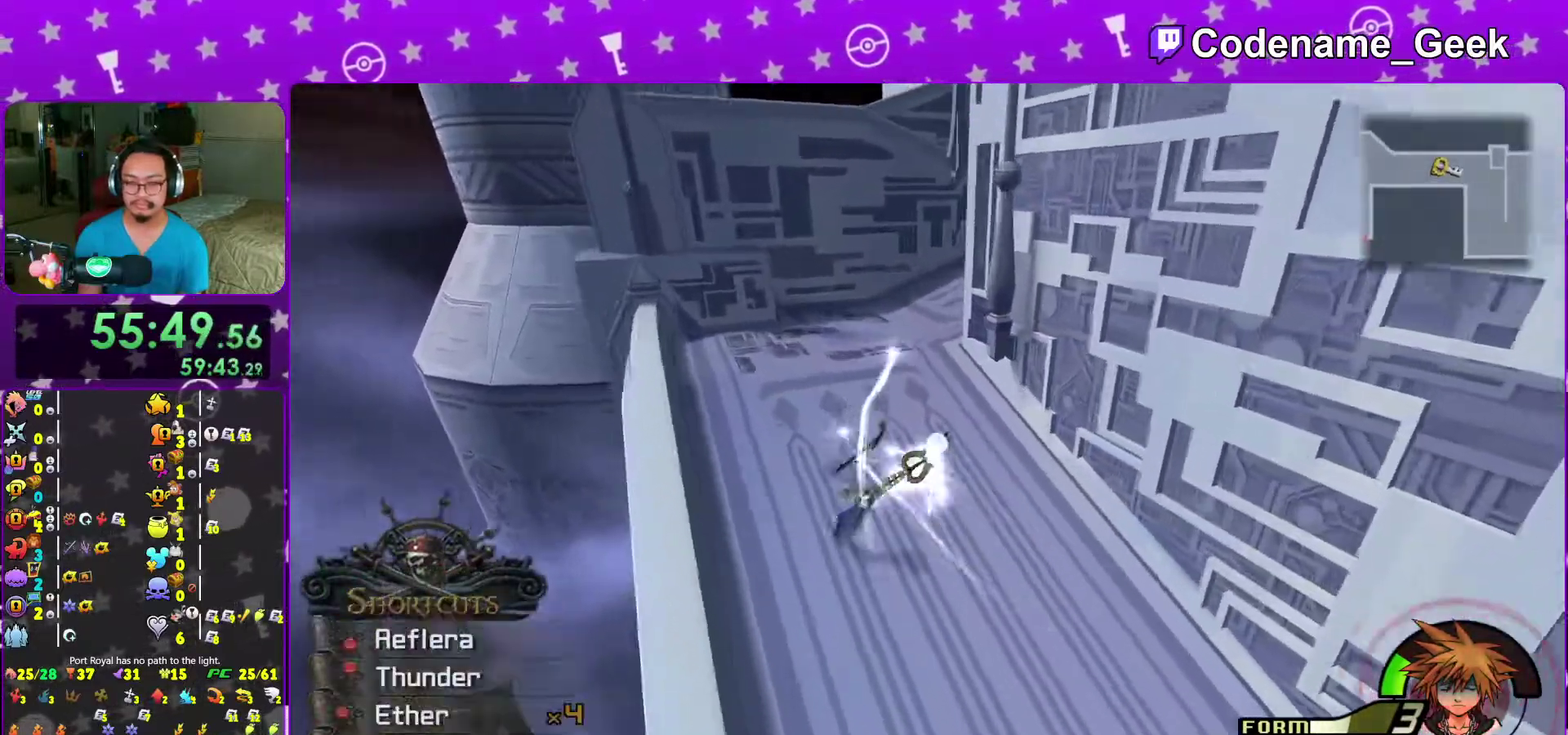
{"dt_ms": 500, "buttons": [], "left_stick": "up", "right_stick": "center", "events": [[83, "right_stick", "down-right"], [233, "right_stick", "center"]]}
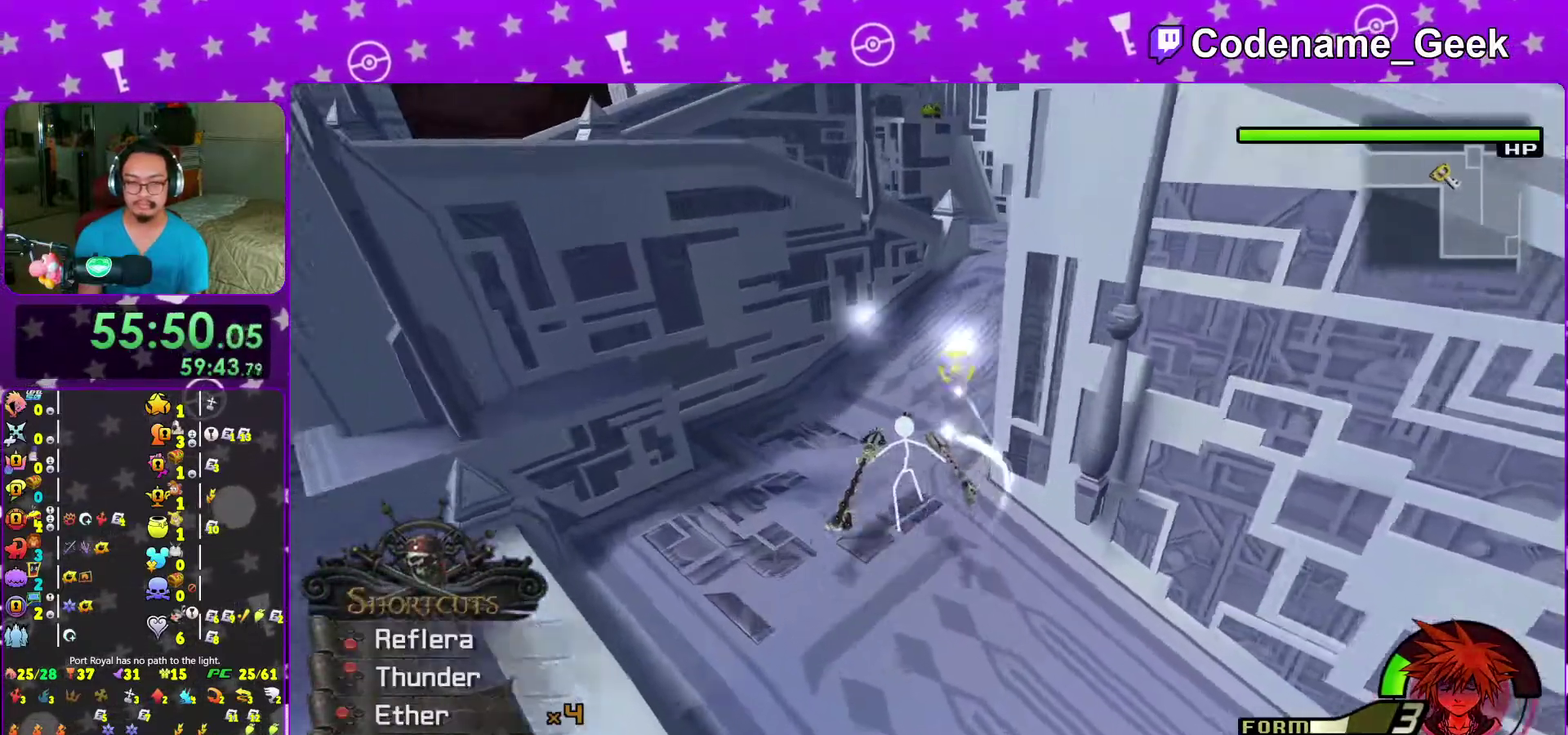
{"dt_ms": 500, "buttons": [], "left_stick": "down", "right_stick": "center", "events": [[50, "left_stick", "down"], [183, "right_stick", "down-right"], [200, "left_stick", "down-right"], [267, "right_stick", "center"], [283, "left_stick", "right"], [400, "left_stick", "down"]]}
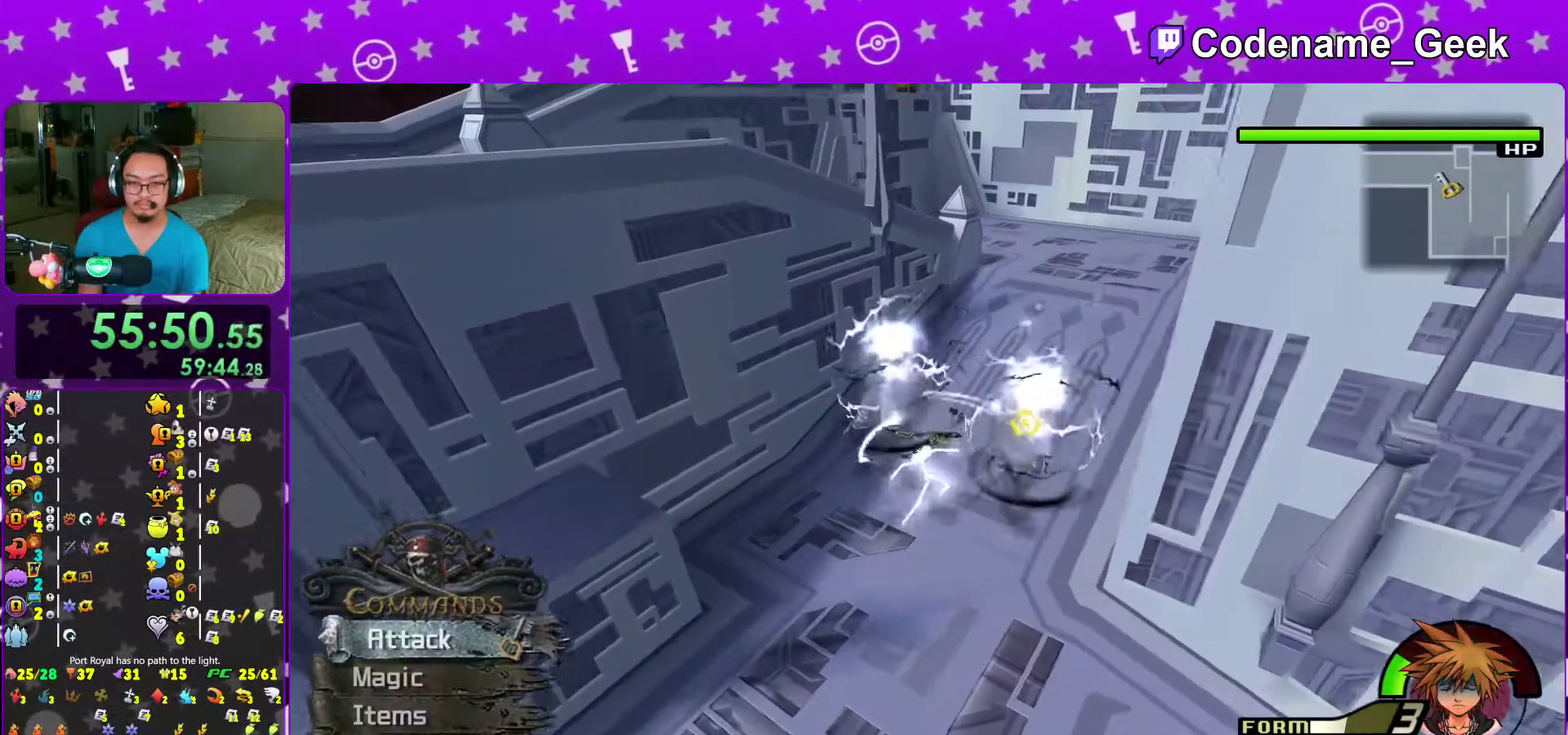
{"dt_ms": 500, "buttons": [], "left_stick": "center", "right_stick": "down-right", "events": [[267, "right_stick", "down"], [383, "left_stick", "center"], [383, "right_stick", "center"], [450, "right_stick", "down"], [500, "right_stick", "down-right"]]}
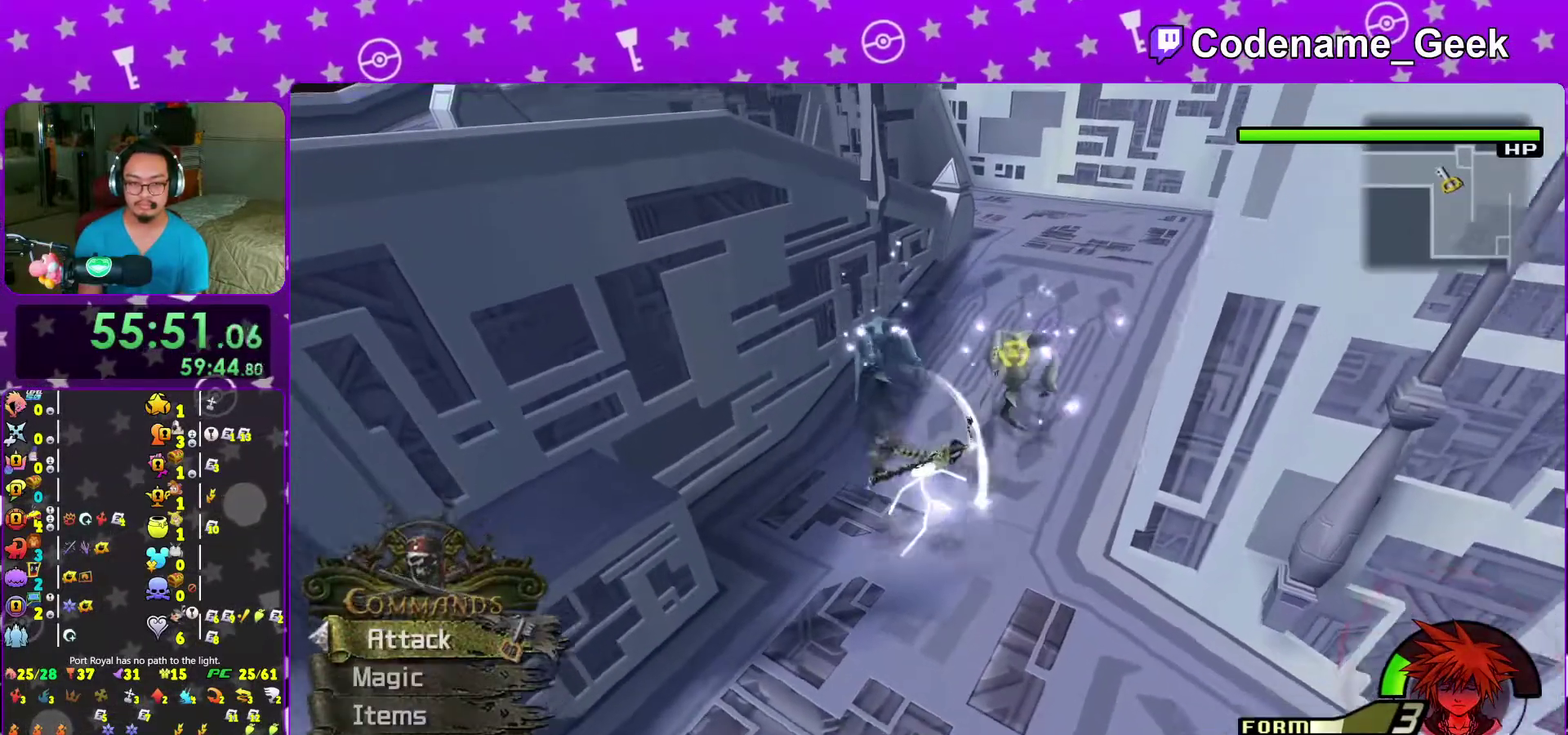
{"dt_ms": 400, "buttons": [], "left_stick": "center", "right_stick": "down", "events": [[67, "left_stick", "down"], [67, "right_stick", "center"], [133, "right_stick", "down"], [233, "right_stick", "center"], [267, "left_stick", "center"], [333, "right_stick", "down"]]}
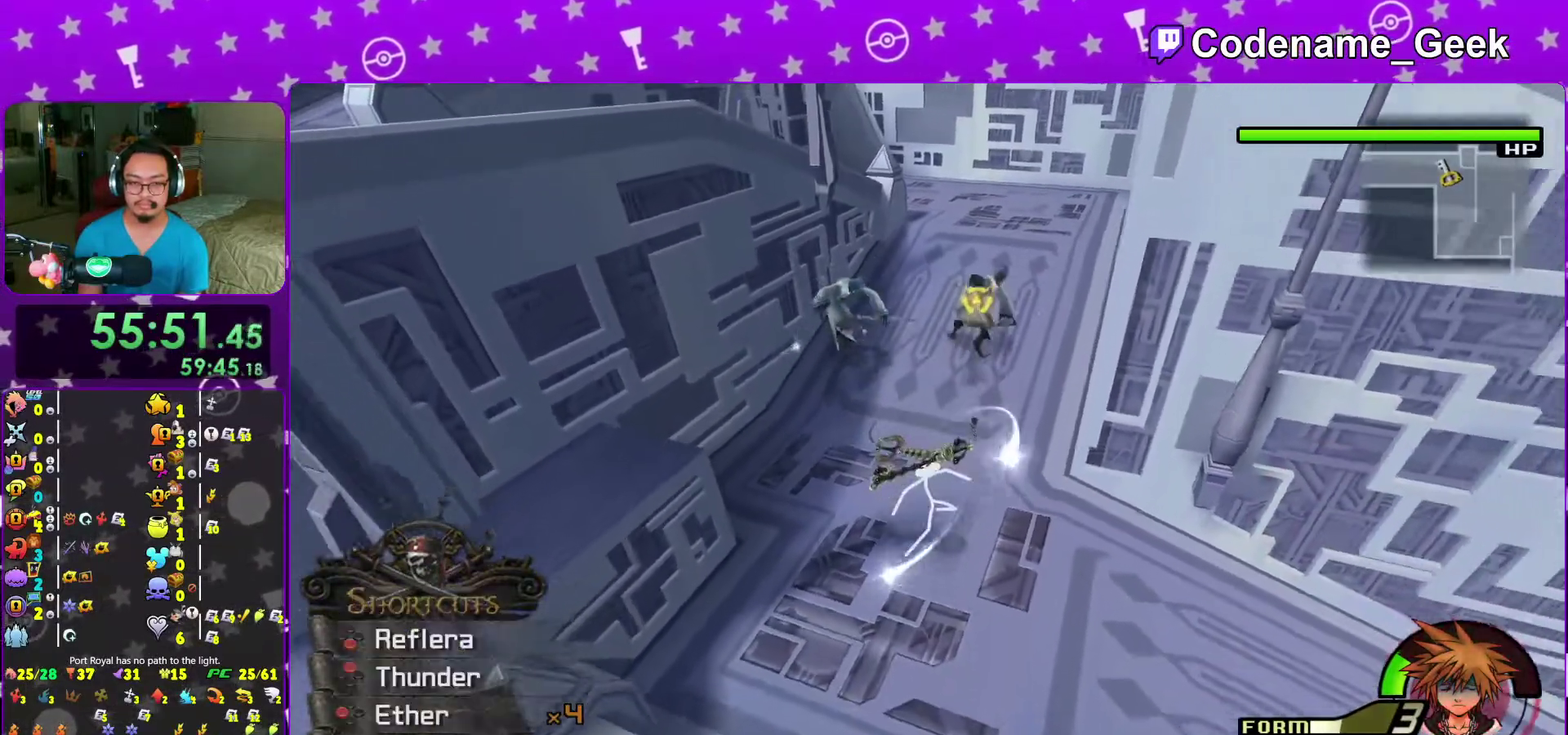
{"dt_ms": 600, "buttons": [], "left_stick": "center", "right_stick": "center", "events": [[33, "left_stick", "up"], [50, "right_stick", "center"], [133, "right_stick", "down"], [250, "left_stick", "down"], [283, "right_stick", "center"], [333, "right_stick", "down"], [400, "left_stick", "up"], [483, "right_stick", "center"], [517, "left_stick", "center"]]}
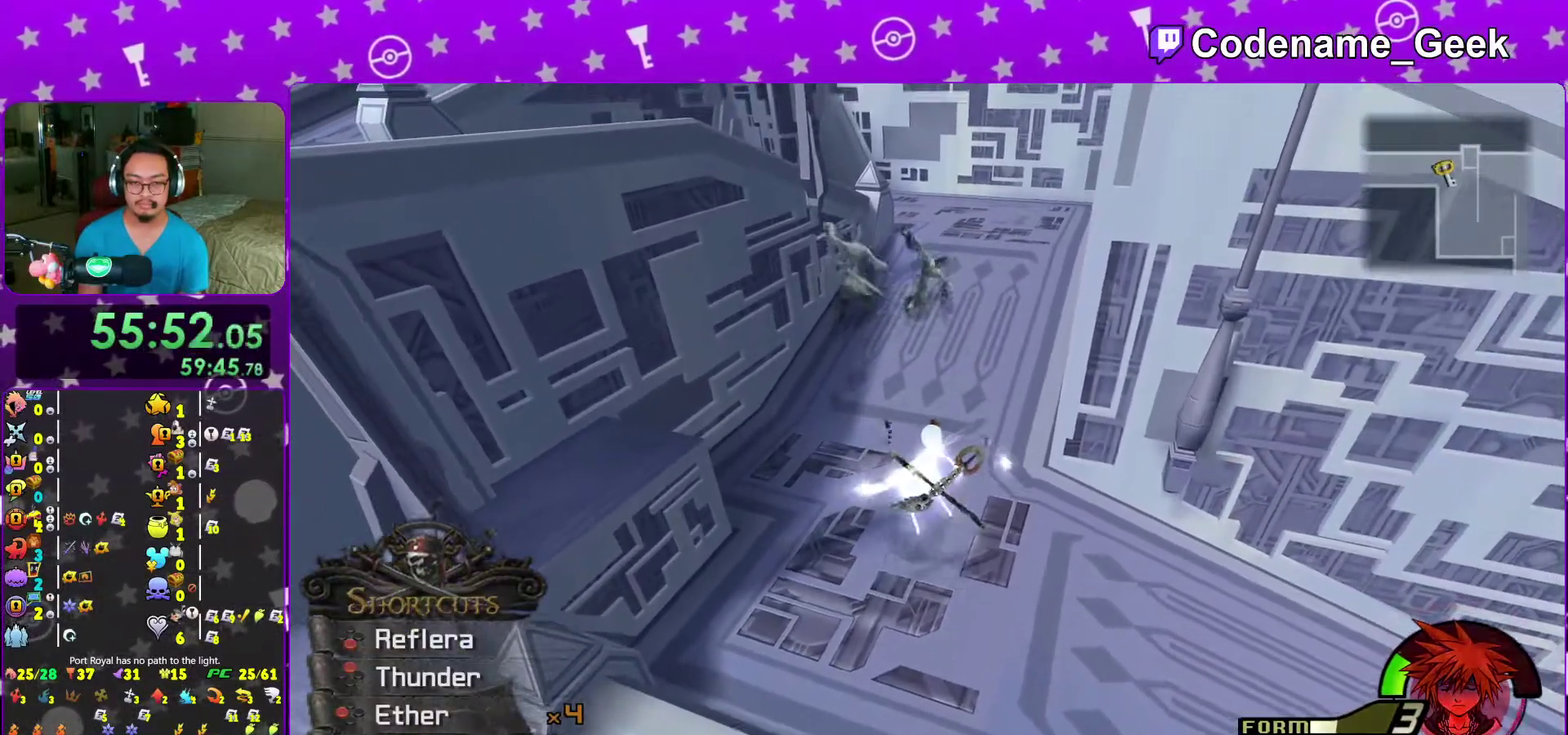
{"dt_ms": 400, "buttons": [], "left_stick": "up", "right_stick": "center", "events": [[33, "left_stick", "down"], [150, "left_stick", "down-left"], [283, "left_stick", "up"]]}
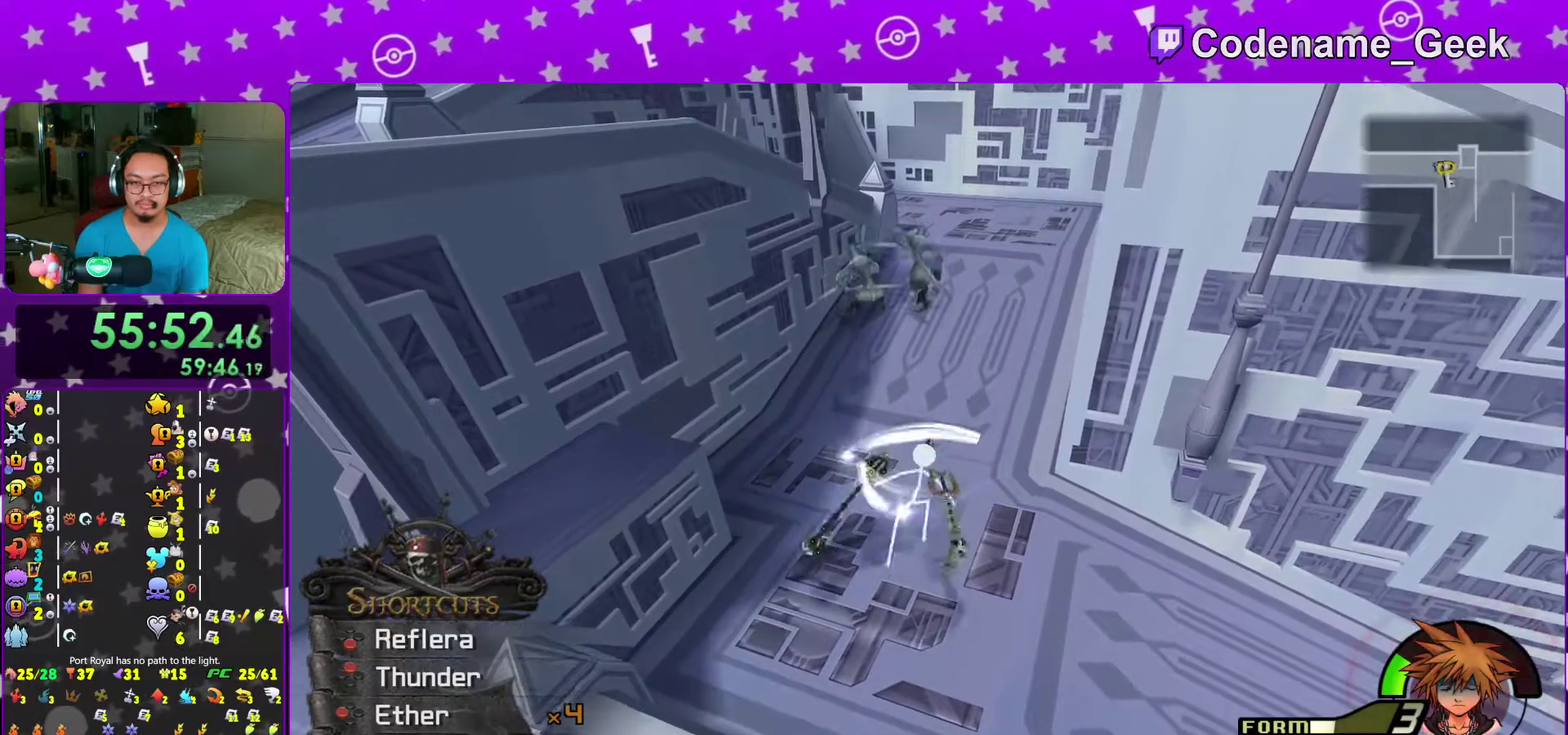
{"dt_ms": 600, "buttons": ["B"], "left_stick": "down", "right_stick": "center", "events": [[333, "left_stick", "down"], [567, "B", "down"]]}
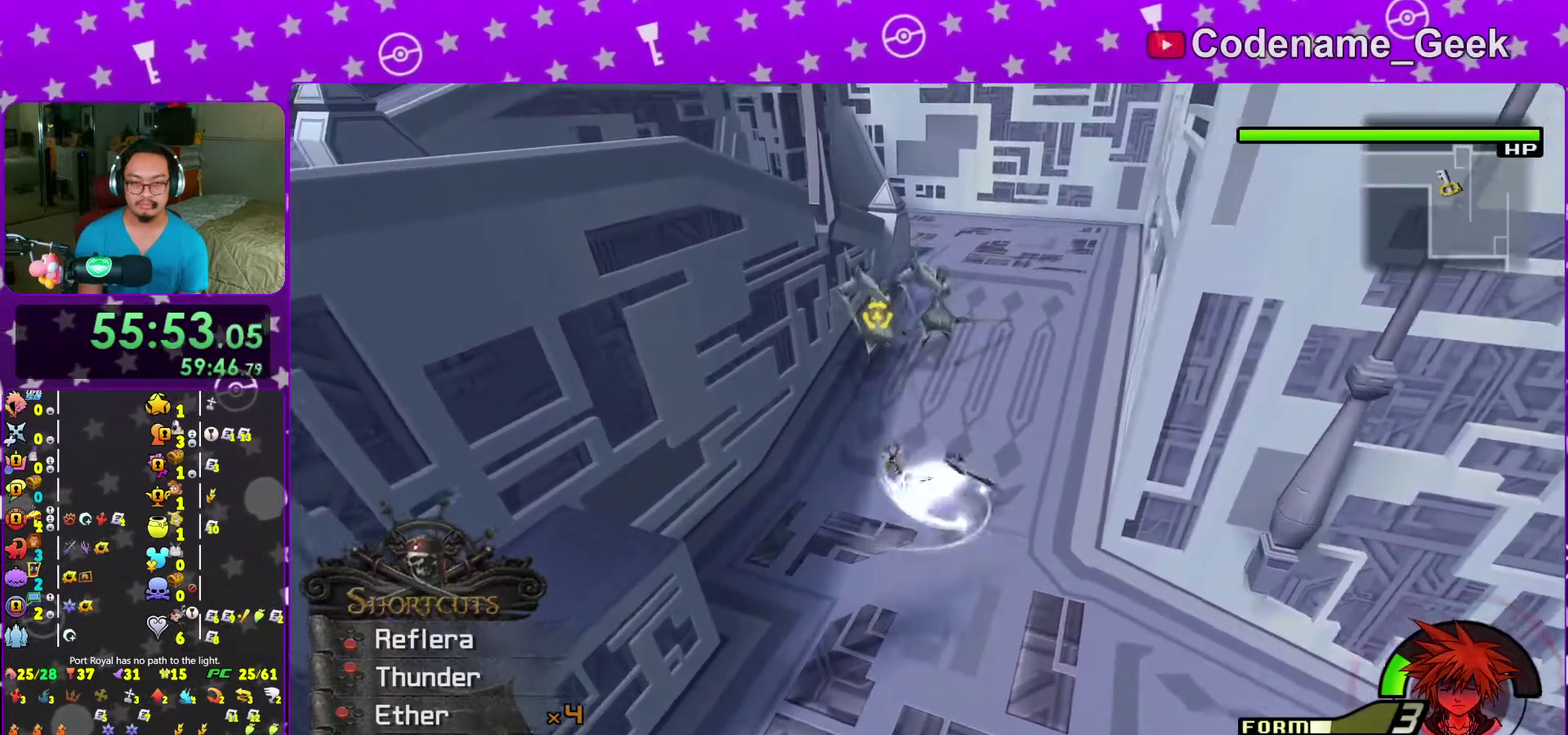
{"dt_ms": 400, "buttons": [], "left_stick": "up", "right_stick": "down", "events": [[67, "B", "up"], [83, "left_stick", "center"], [117, "B", "down"], [183, "B", "up"], [283, "left_stick", "up"], [383, "right_stick", "down"]]}
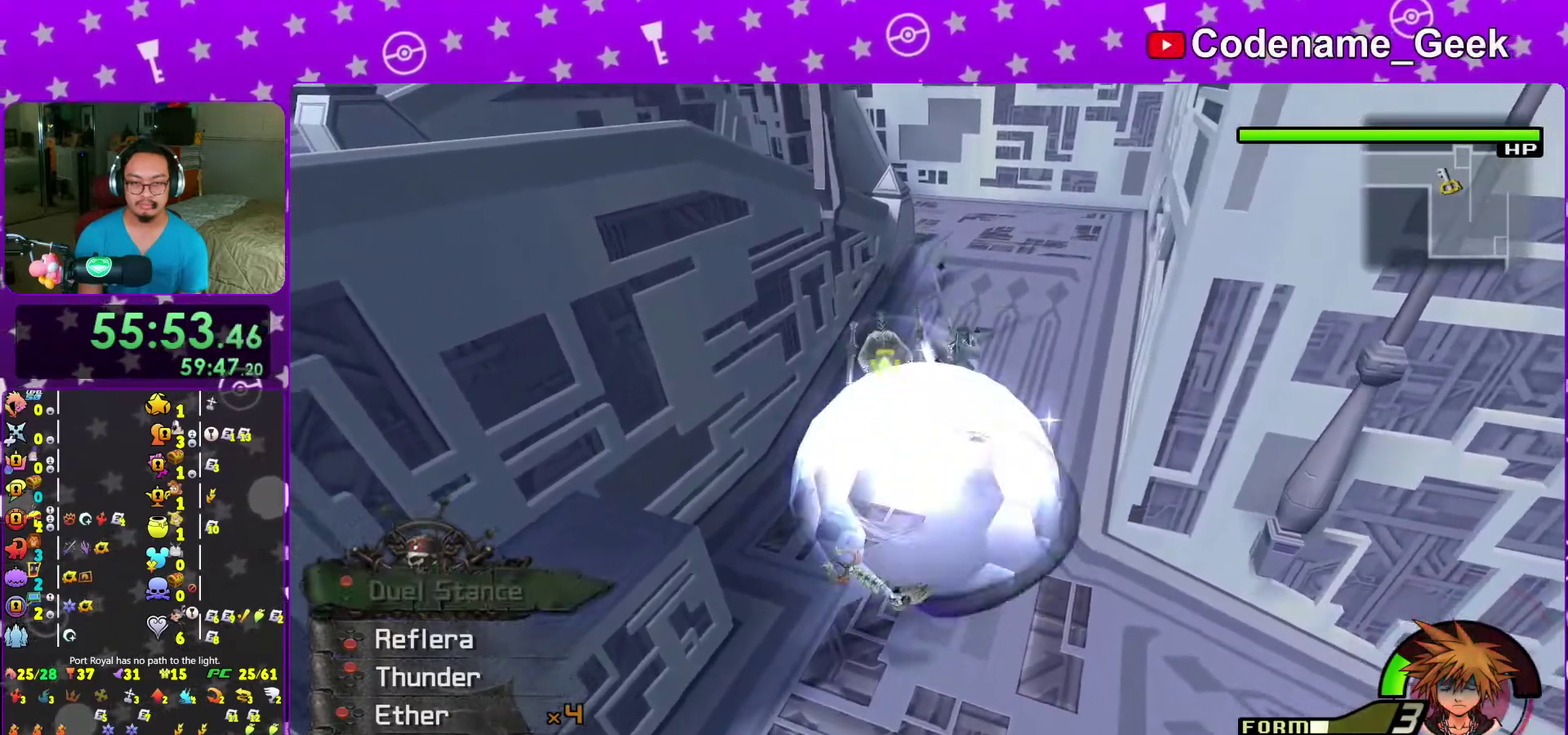
{"dt_ms": 600, "buttons": [], "left_stick": "down", "right_stick": "center"}
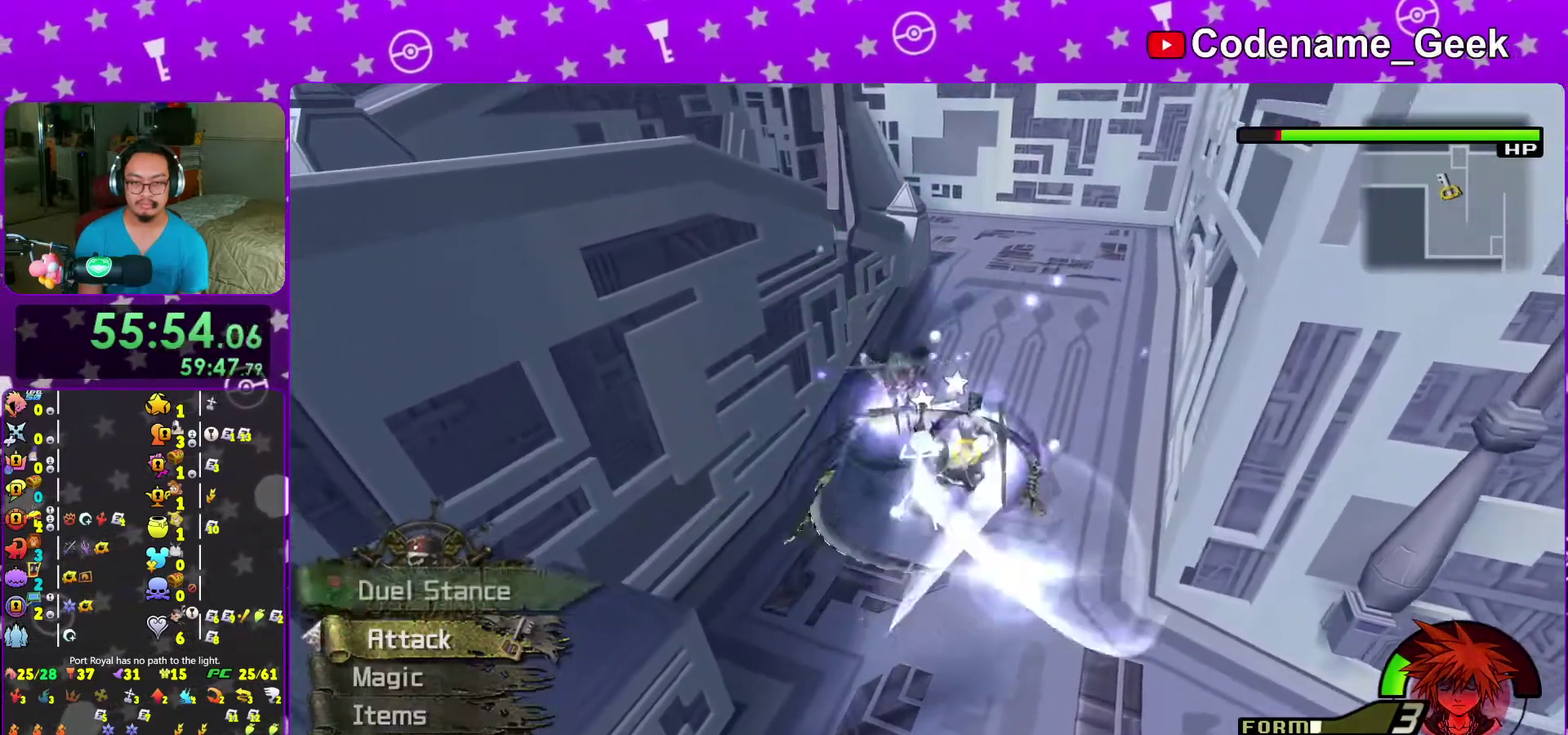
{"dt_ms": 400, "buttons": [], "left_stick": "center", "right_stick": "center"}
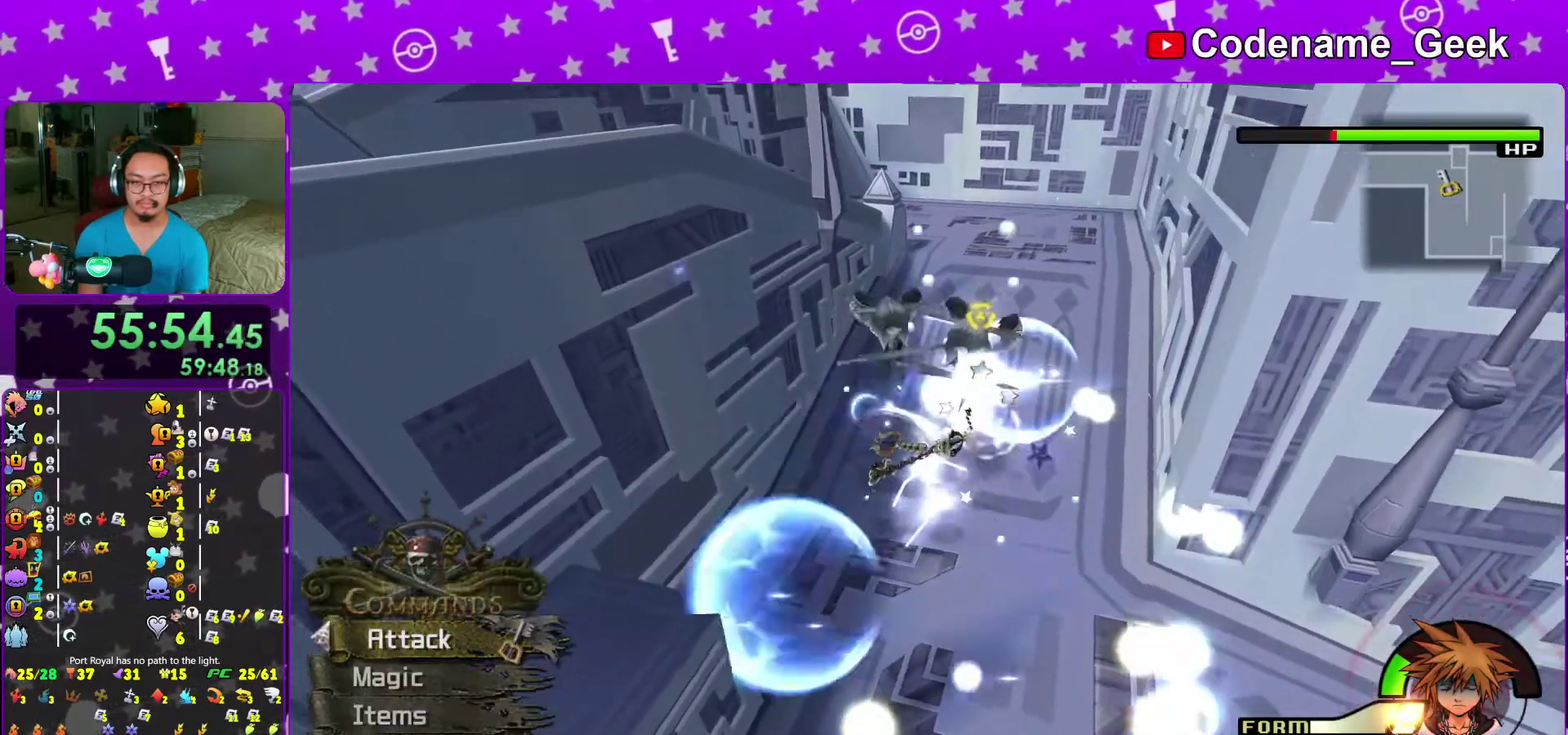
{"dt_ms": 600, "buttons": [], "left_stick": "up-right", "right_stick": "center", "events": [[33, "left_stick", "up"], [400, "left_stick", "center"], [500, "right_stick", "down"], [517, "left_stick", "up-right"], [567, "right_stick", "center"]]}
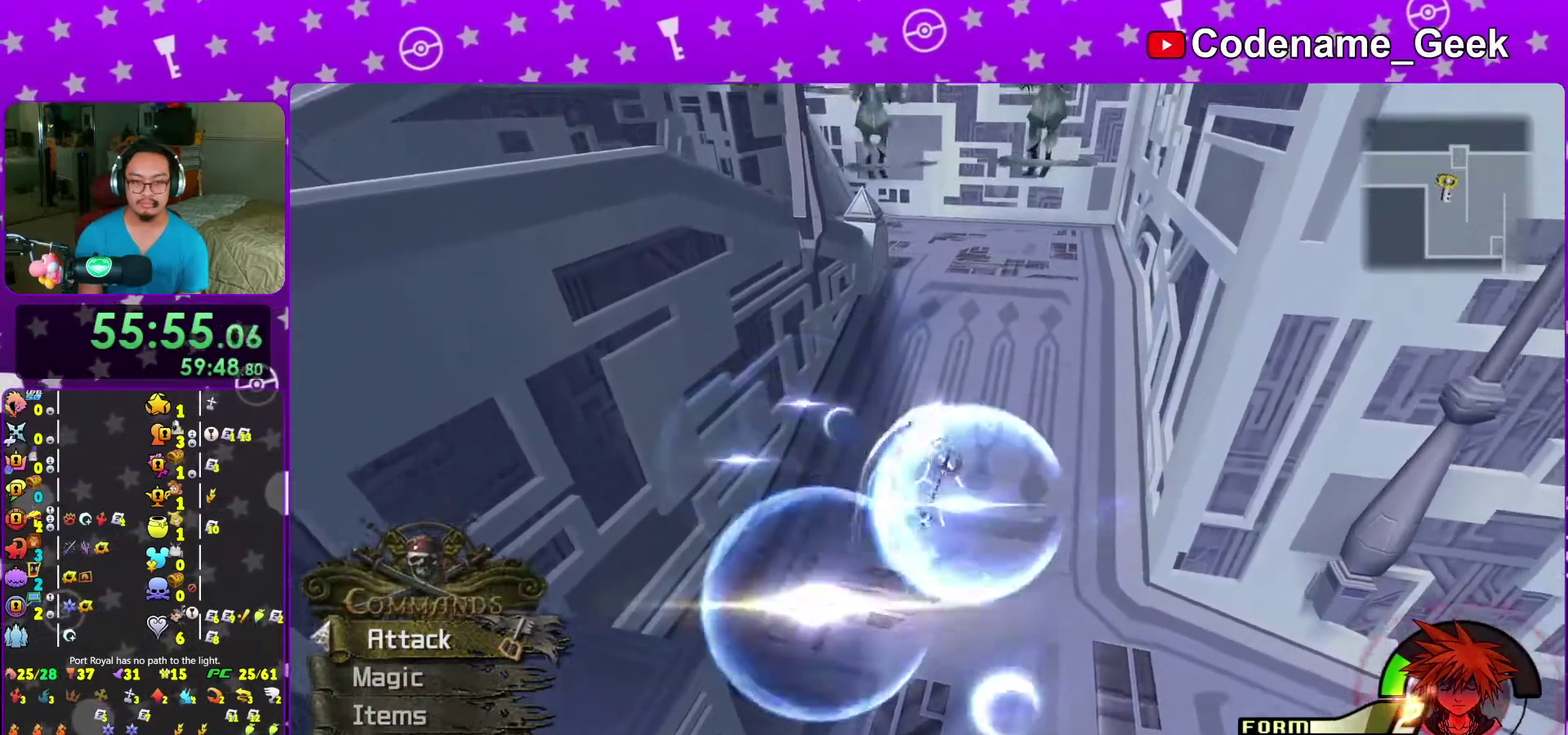
{"dt_ms": 300, "buttons": ["X"], "left_stick": "up-right", "right_stick": "center", "events": [[117, "X", "down"], [217, "X", "up"], [300, "X", "down"]]}
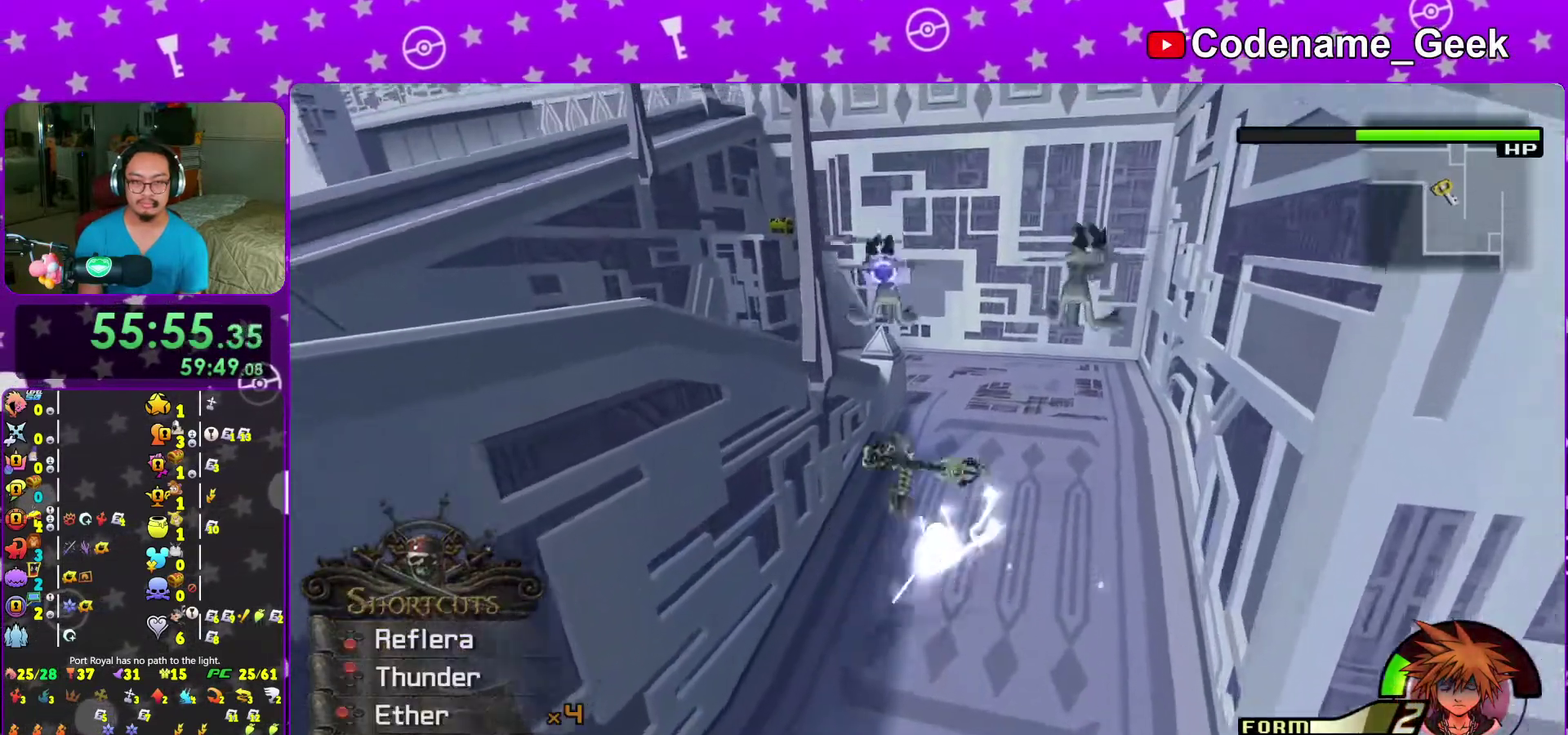
{"dt_ms": 700, "buttons": [], "left_stick": "center", "right_stick": "center", "events": [[50, "left_stick", "down"], [117, "X", "up"], [200, "X", "down"], [283, "right_stick", "down"], [300, "X", "up"], [333, "left_stick", "down-right"], [333, "right_stick", "down-right"], [433, "right_stick", "center"], [650, "left_stick", "center"]]}
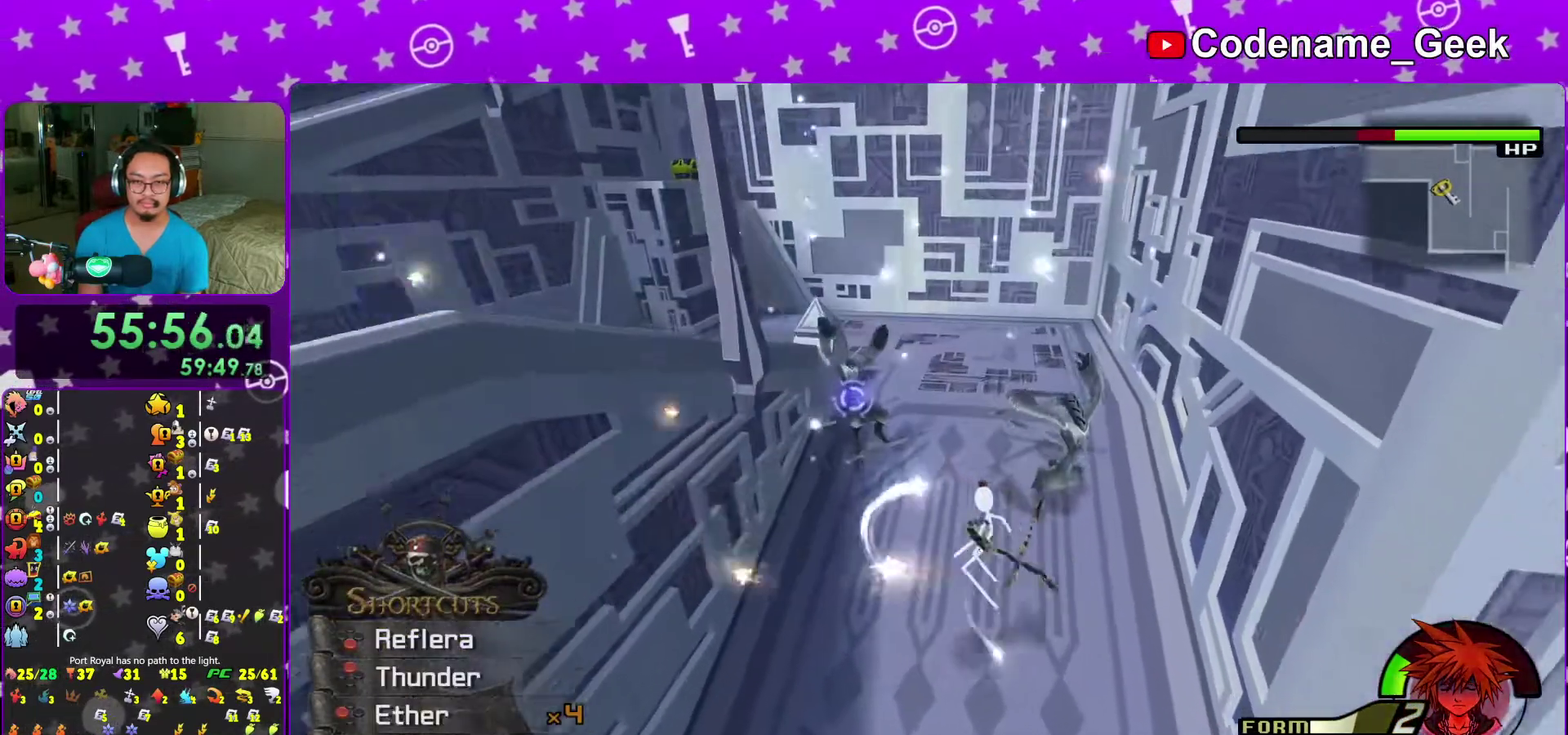
{"dt_ms": 300, "buttons": ["X"], "left_stick": "left", "right_stick": "center", "events": [[17, "X", "down"], [133, "X", "up"], [217, "X", "down"], [300, "left_stick", "left"]]}
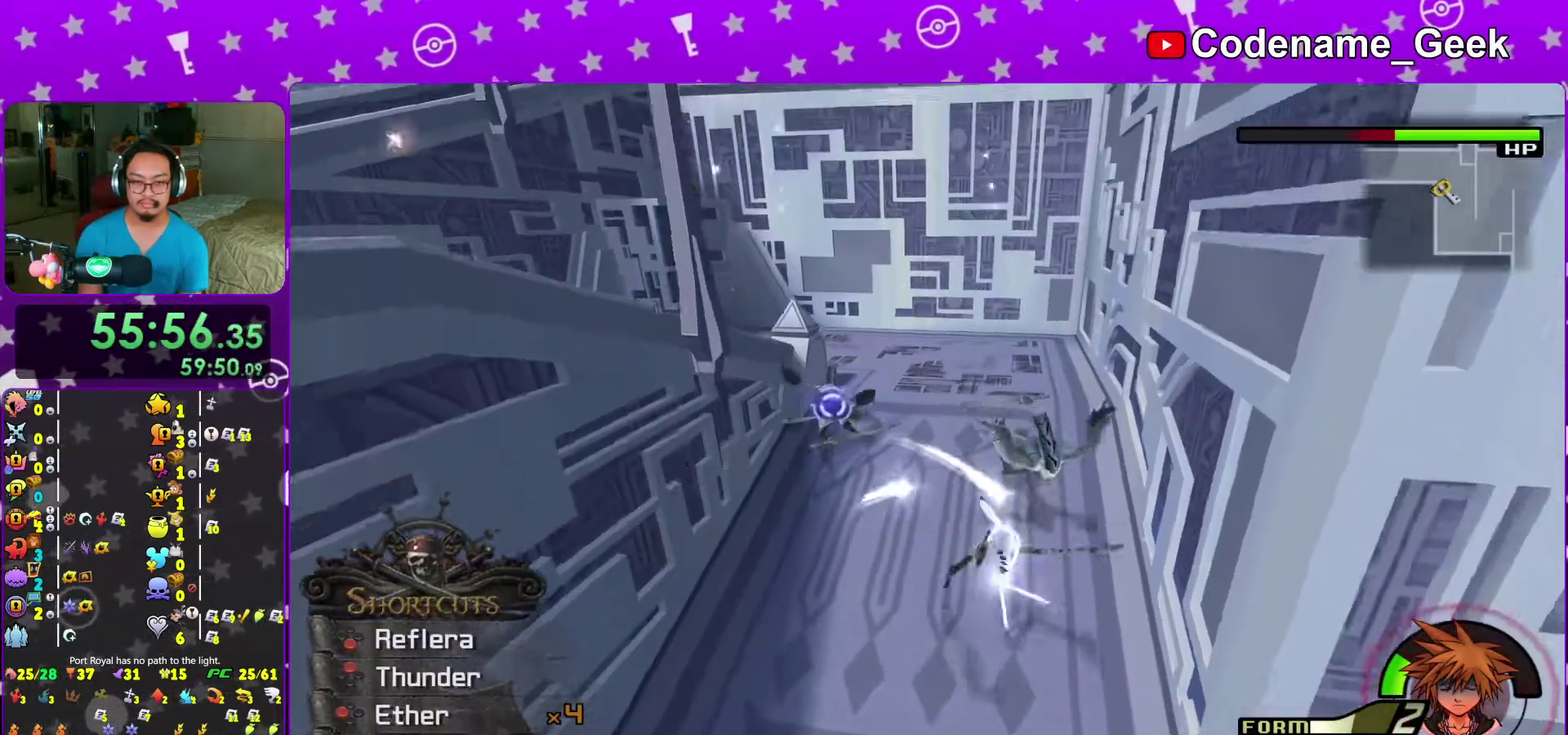
{"dt_ms": 700, "buttons": ["X"], "left_stick": "down-right", "right_stick": "right"}
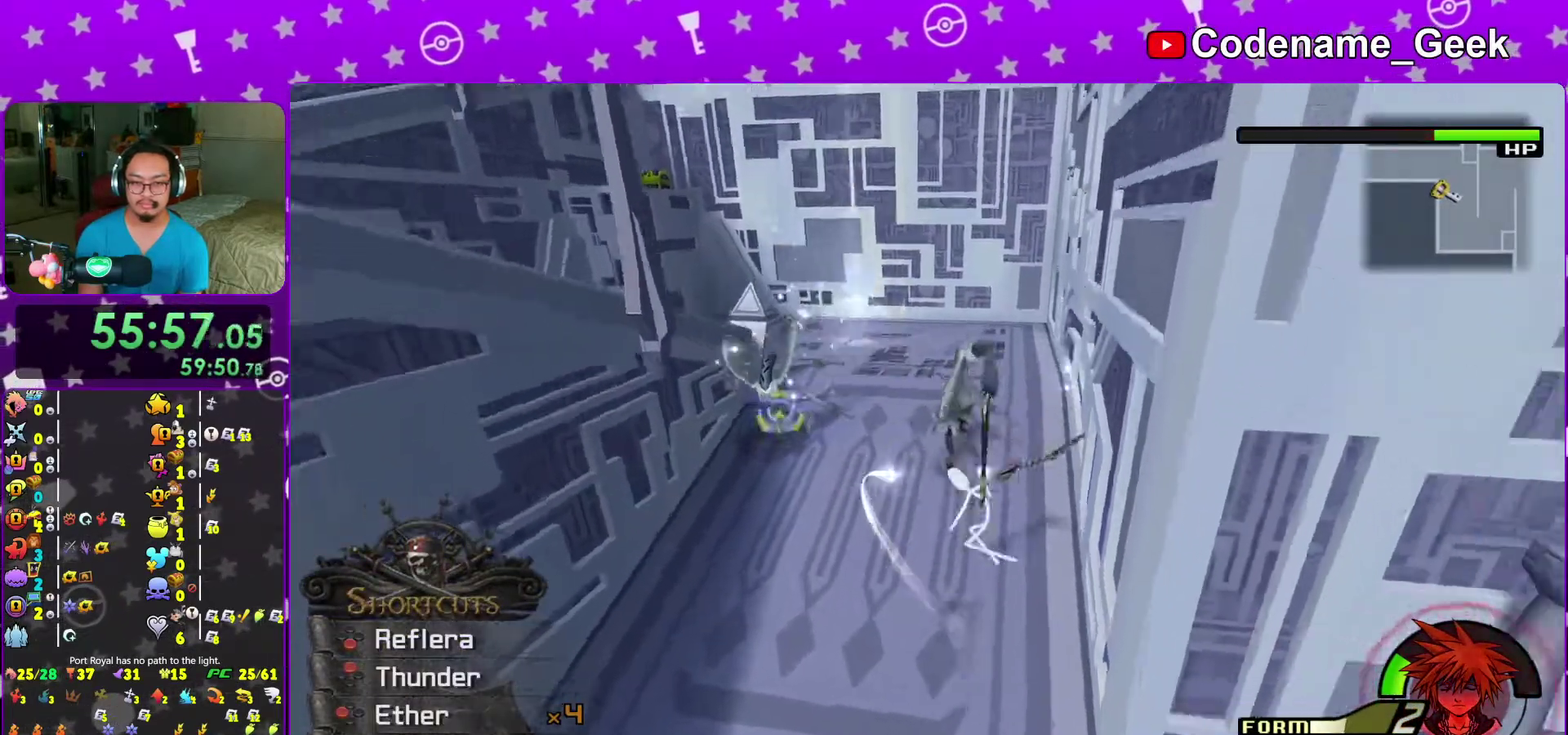
{"dt_ms": 300, "buttons": ["X"], "left_stick": "down-left", "right_stick": "center"}
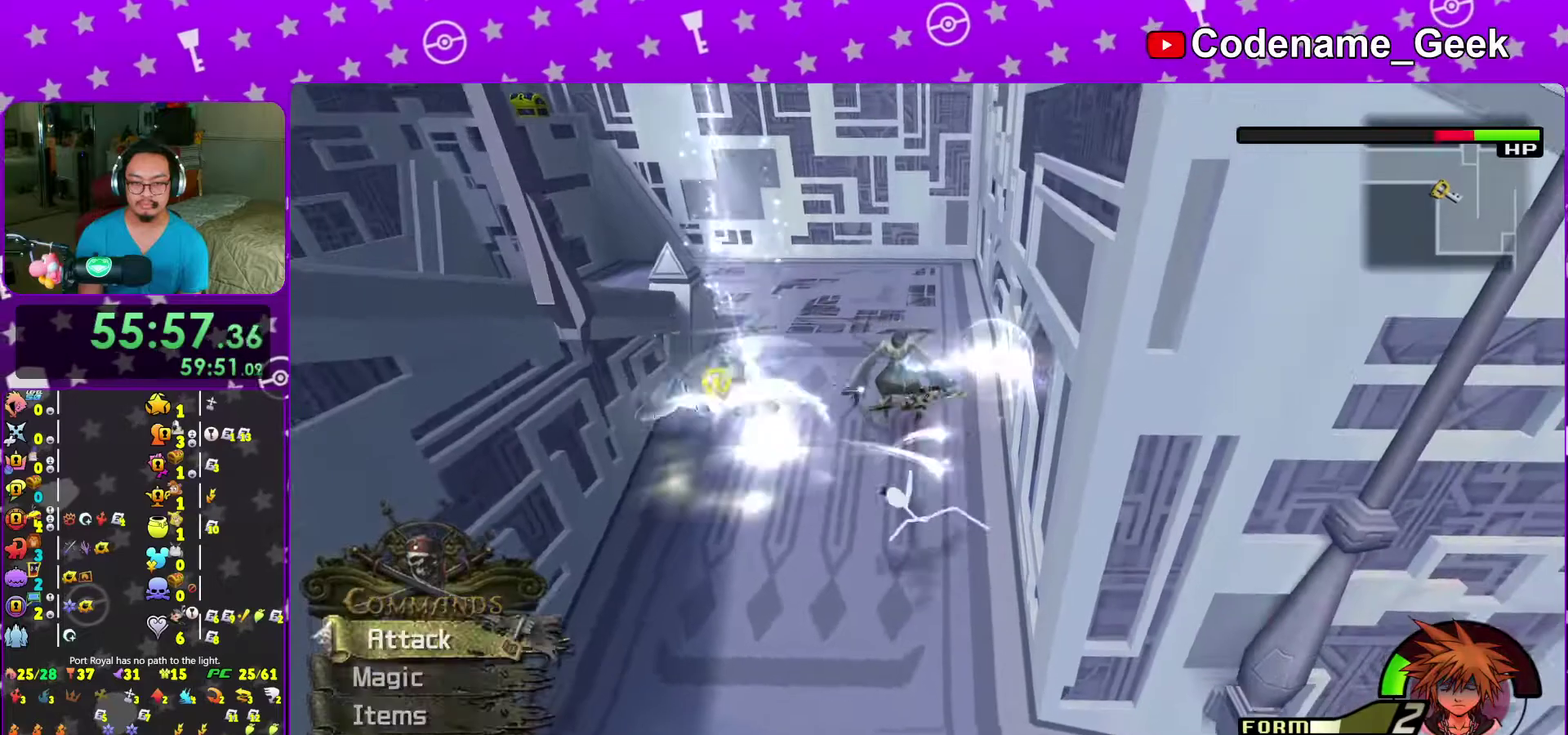
{"dt_ms": 700, "buttons": [], "left_stick": "up", "right_stick": "center", "events": [[150, "X", "up"], [167, "left_stick", "down"], [667, "left_stick", "up"]]}